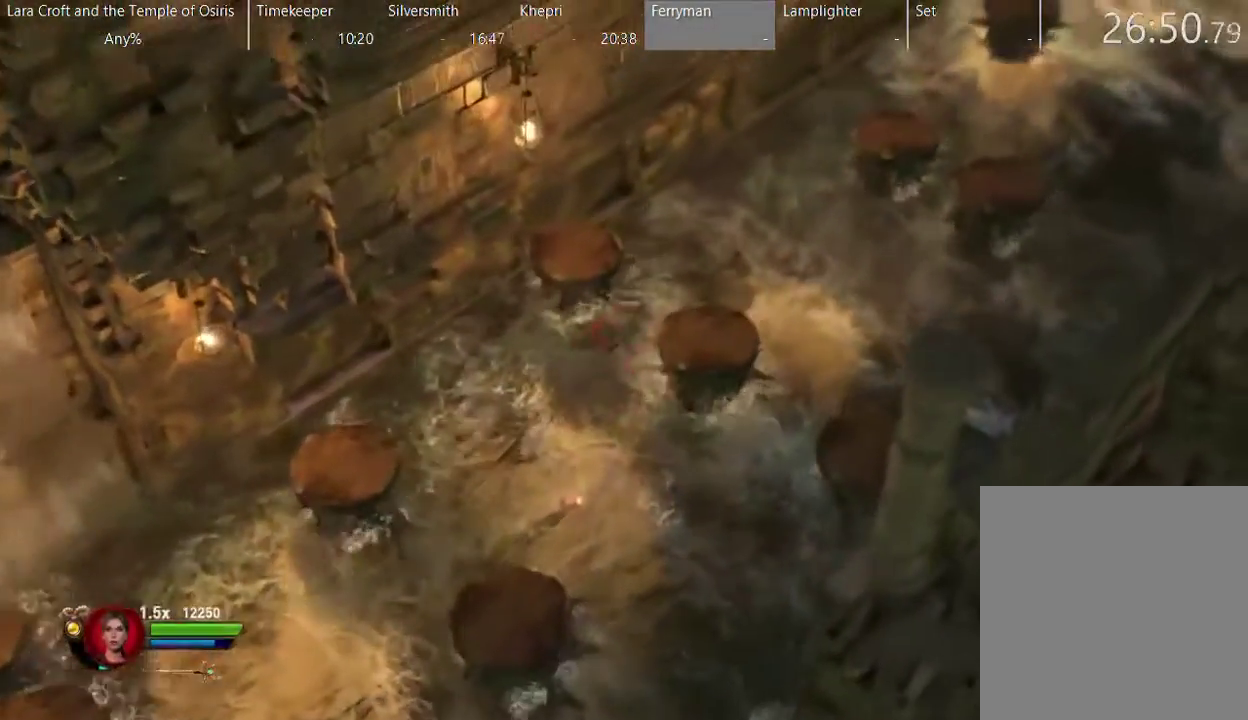
Gameplay with a controller (Xbox layout); each line is a JSON object with the inputs held at the frame after it. "events" lists button and stick changes between this image and that frame as [ms after this image, input, new state], when the widget could be followed in between. This overlay highlights the sticks when they move; stick clicks (L3 R3) are not distinguishable. Not read: L3 R3.
{"buttons": [], "left_stick": "up", "right_stick": "center", "events": [[83, "left_stick", "up"]]}
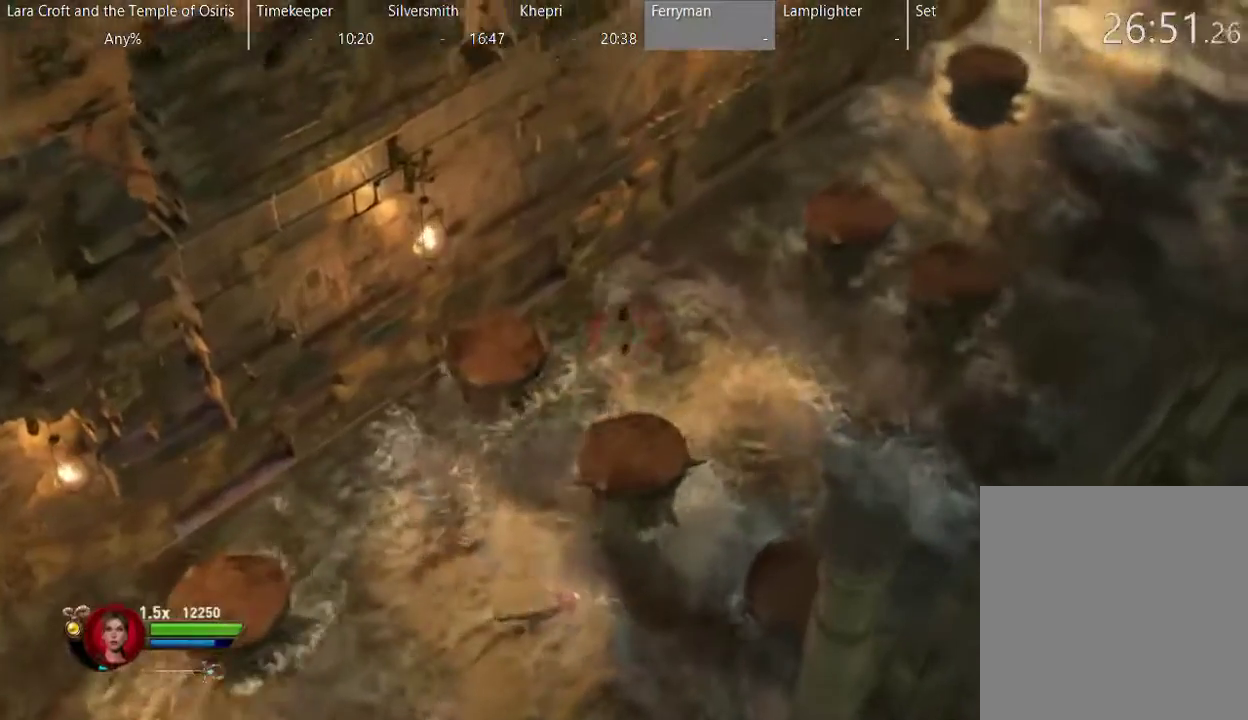
{"buttons": [], "left_stick": "up-right", "right_stick": "center", "events": [[233, "left_stick", "up-right"]]}
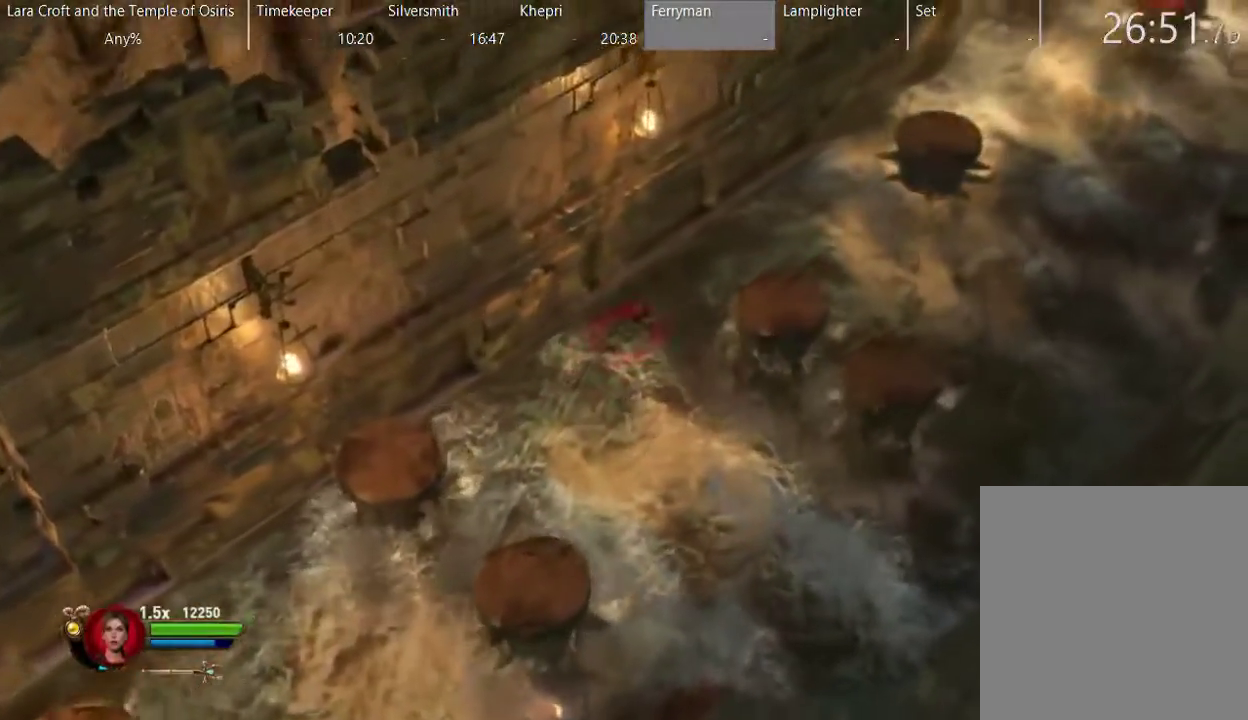
{"buttons": [], "left_stick": "right", "right_stick": "center", "events": [[167, "left_stick", "right"]]}
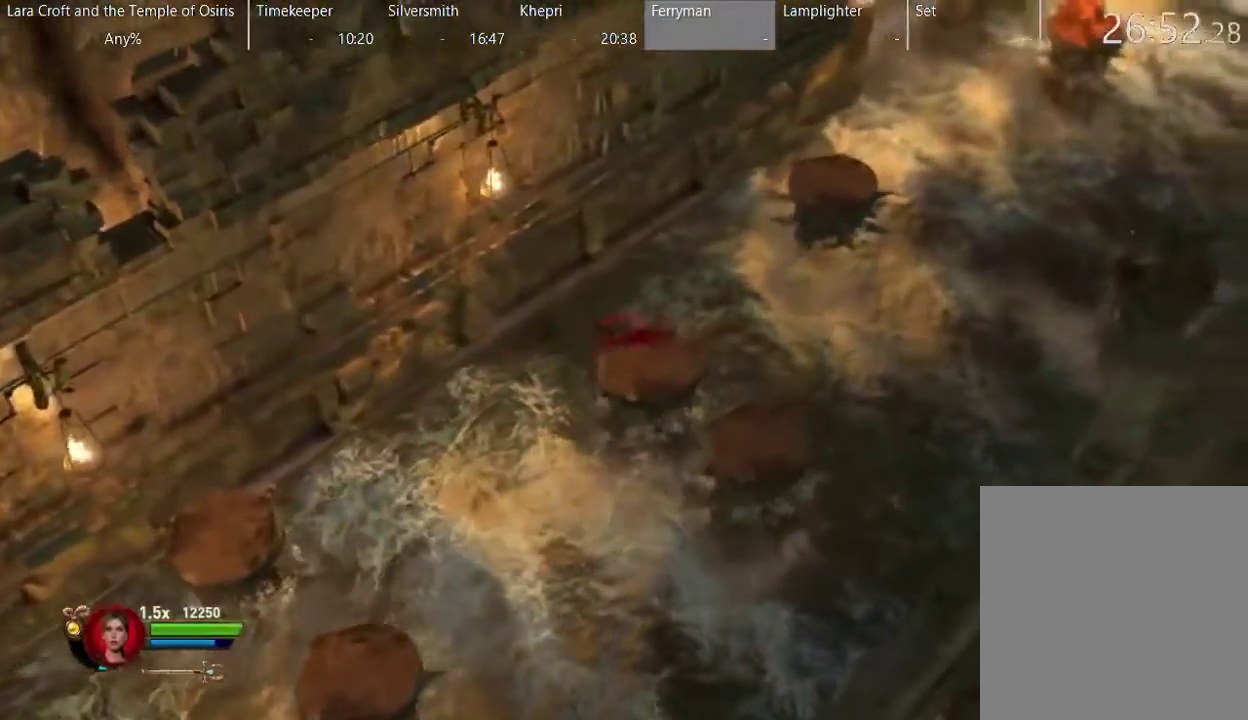
{"buttons": [], "left_stick": "right", "right_stick": "center", "events": [[217, "left_stick", "down-right"], [417, "left_stick", "right"]]}
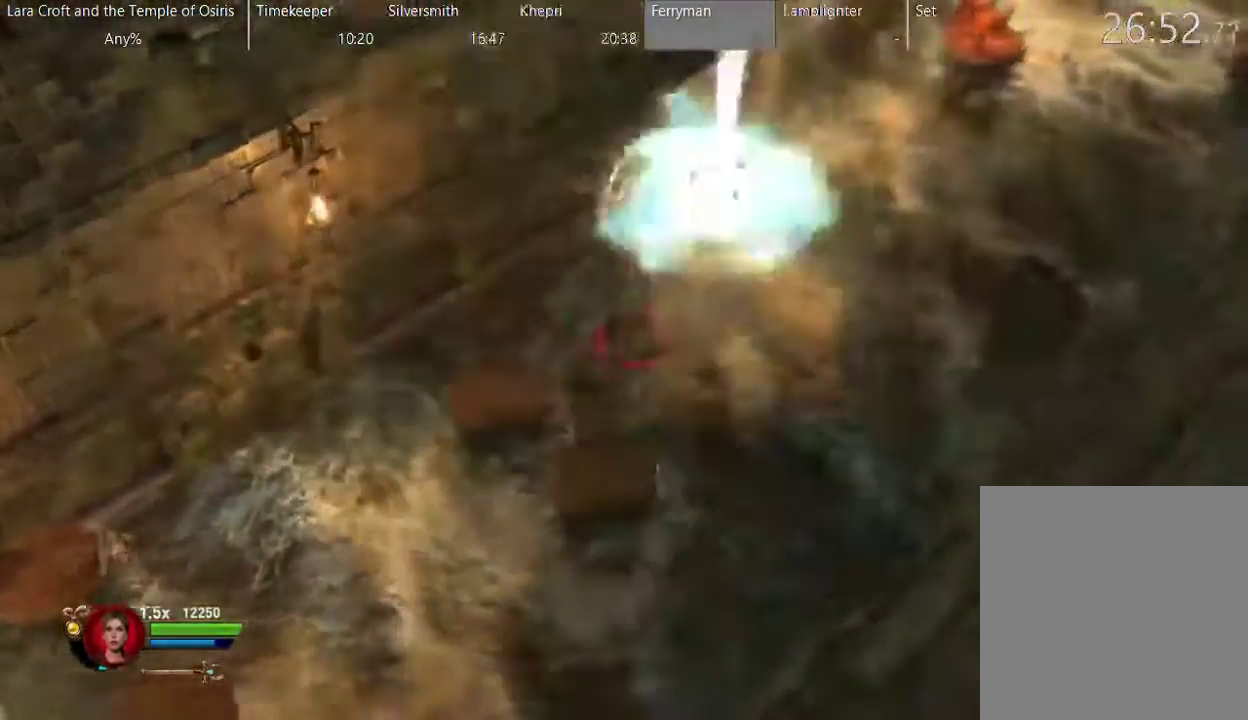
{"buttons": [], "left_stick": "right", "right_stick": "center", "events": [[67, "left_stick", "down-right"], [433, "left_stick", "right"]]}
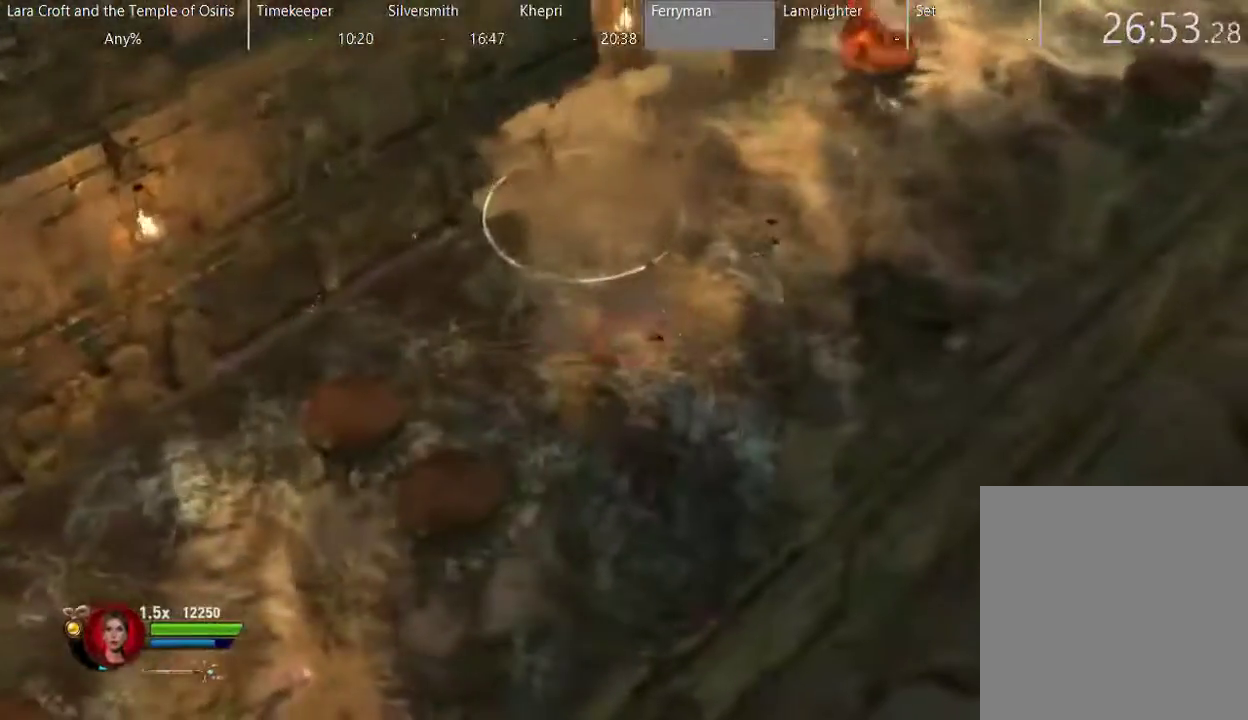
{"buttons": [], "left_stick": "up-right", "right_stick": "center", "events": [[133, "left_stick", "up-right"]]}
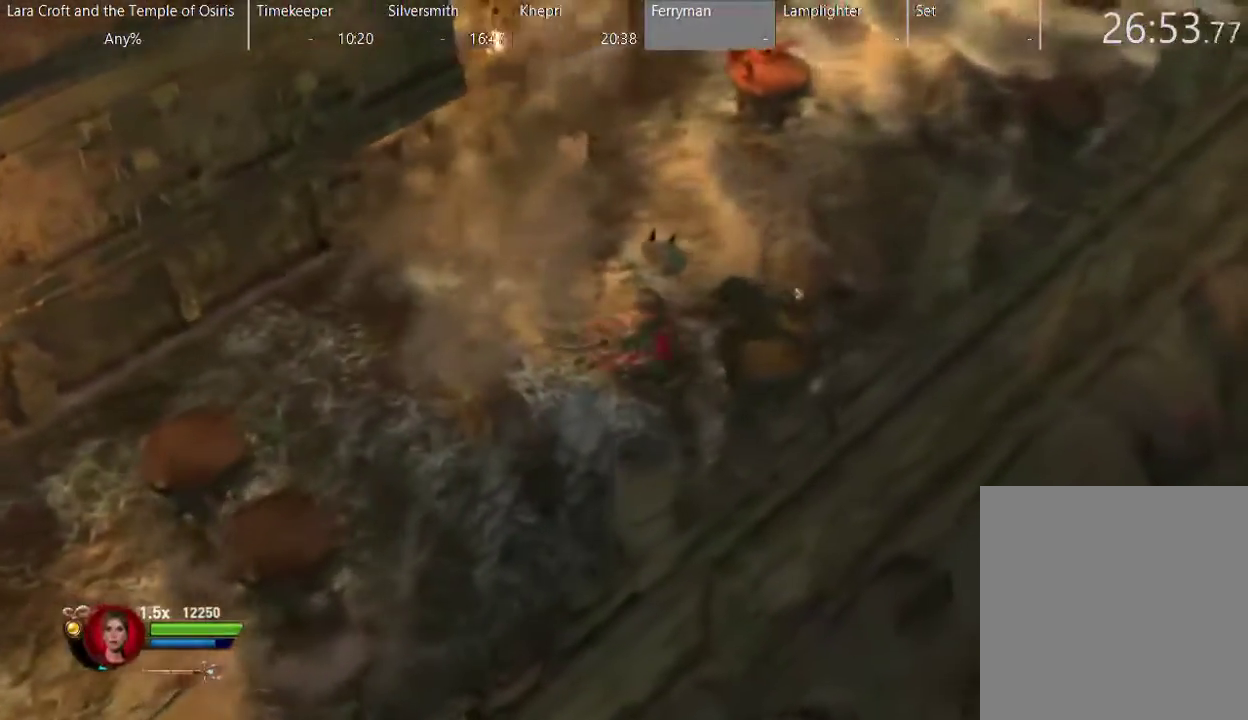
{"buttons": [], "left_stick": "up", "right_stick": "center", "events": [[417, "left_stick", "up"]]}
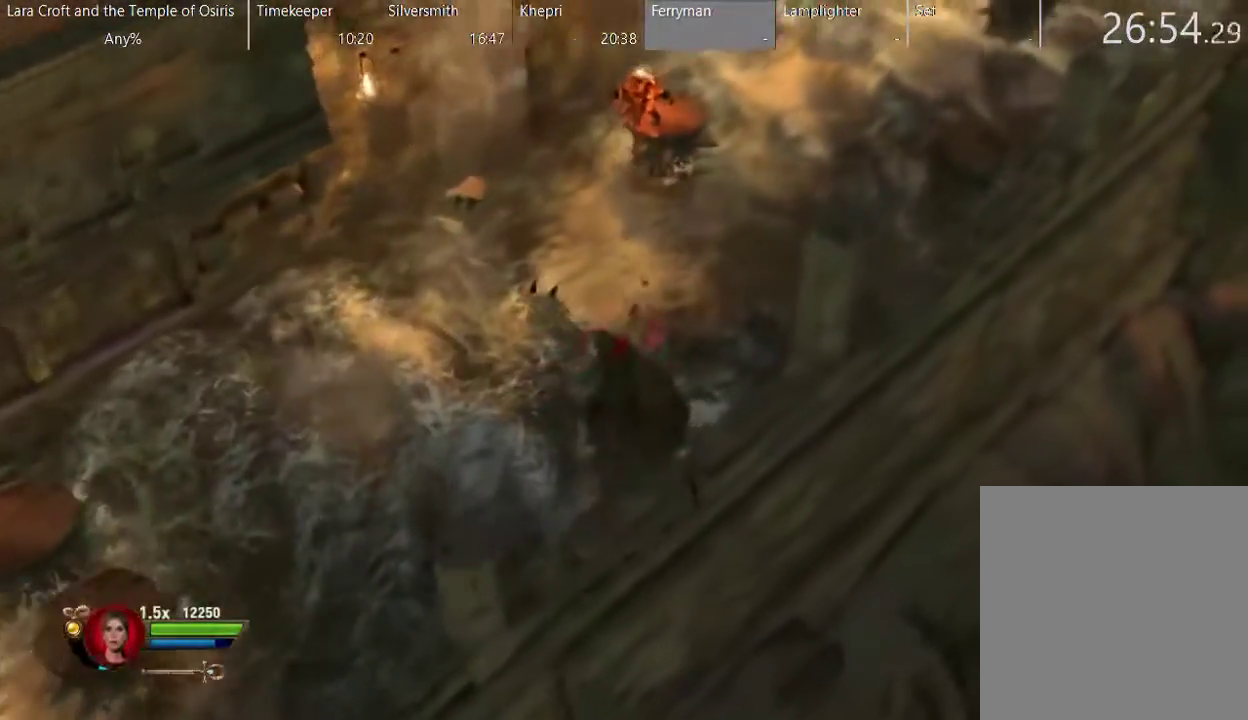
{"buttons": [], "left_stick": "up-right", "right_stick": "center", "events": [[367, "left_stick", "up-right"]]}
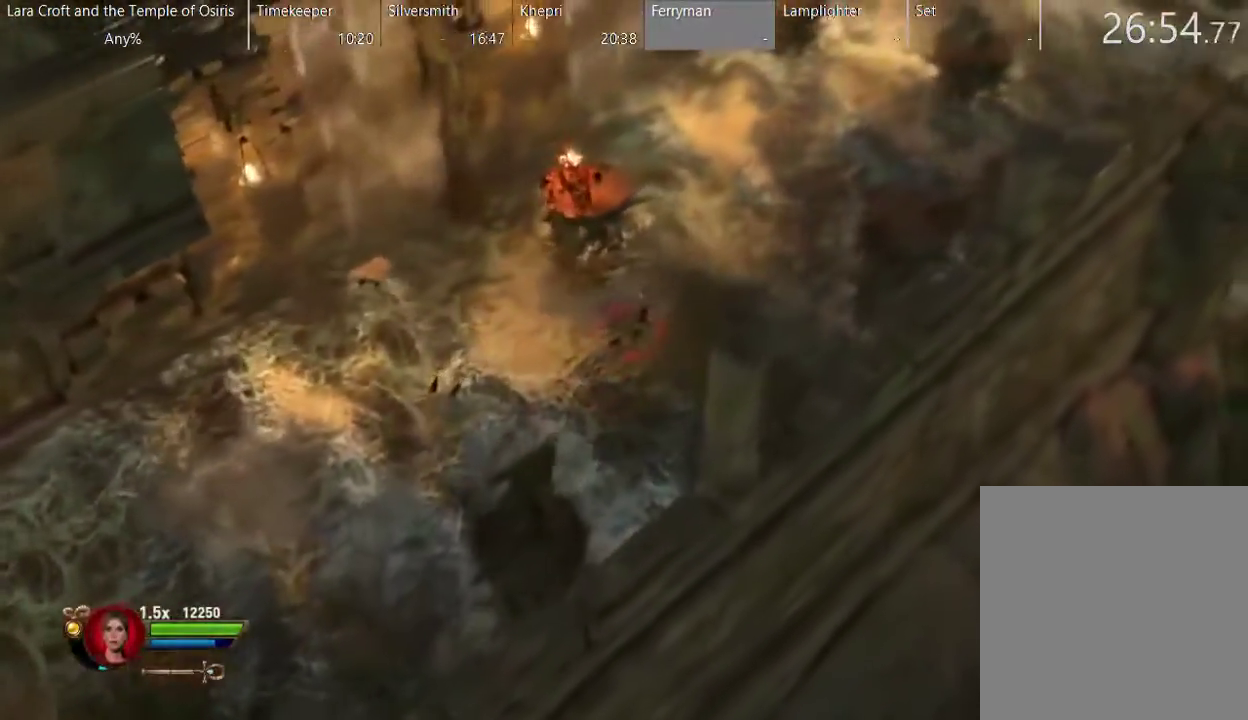
{"buttons": [], "left_stick": "up", "right_stick": "center", "events": [[433, "left_stick", "up"]]}
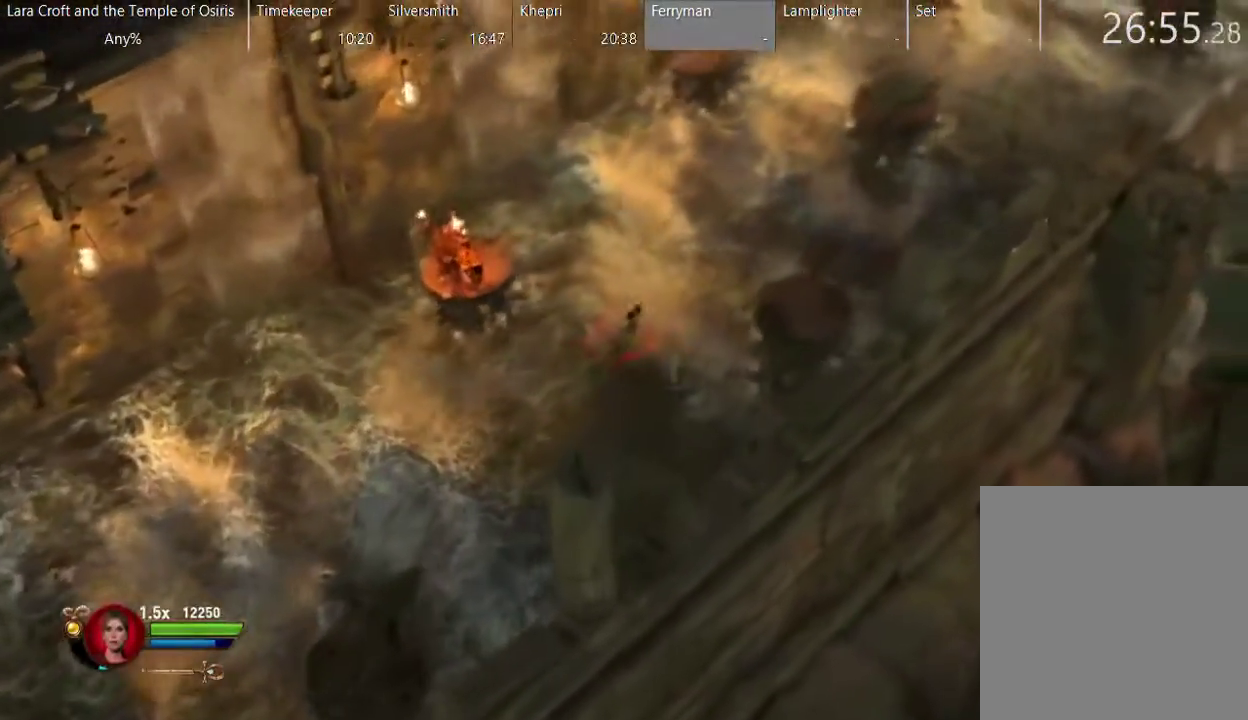
{"buttons": [], "left_stick": "up", "right_stick": "center", "events": []}
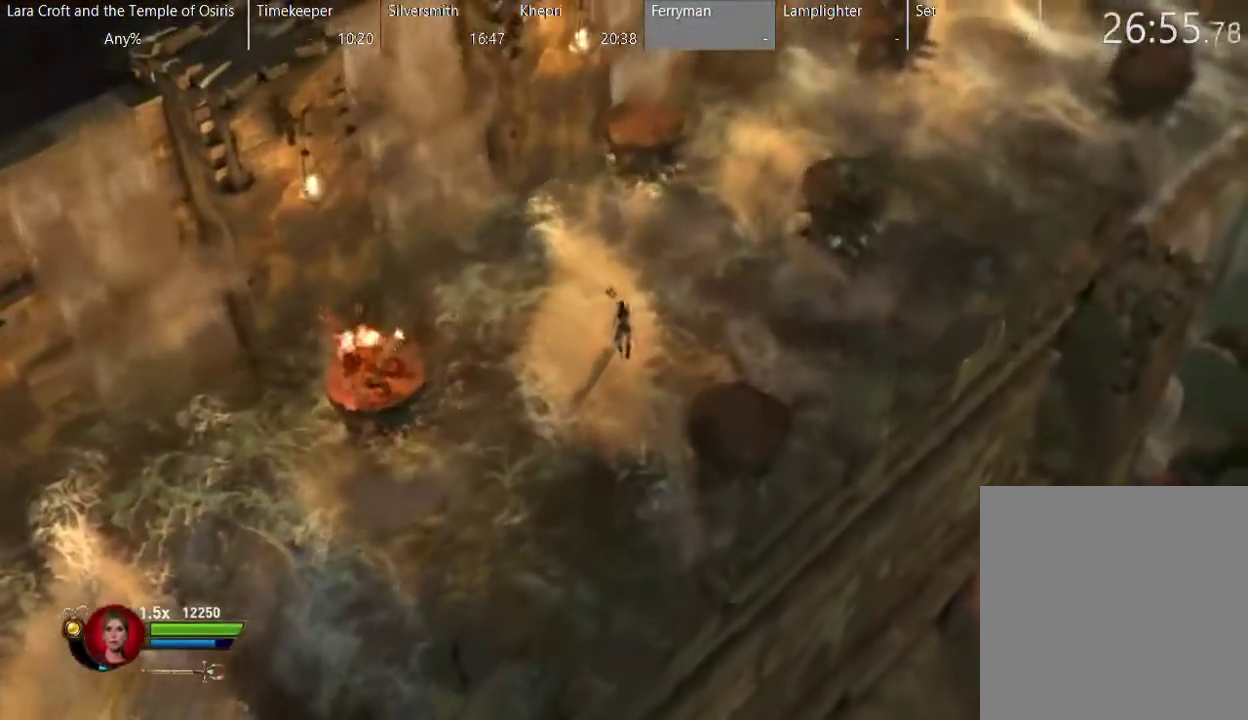
{"buttons": [], "left_stick": "up-right", "right_stick": "center", "events": [[467, "left_stick", "up-right"]]}
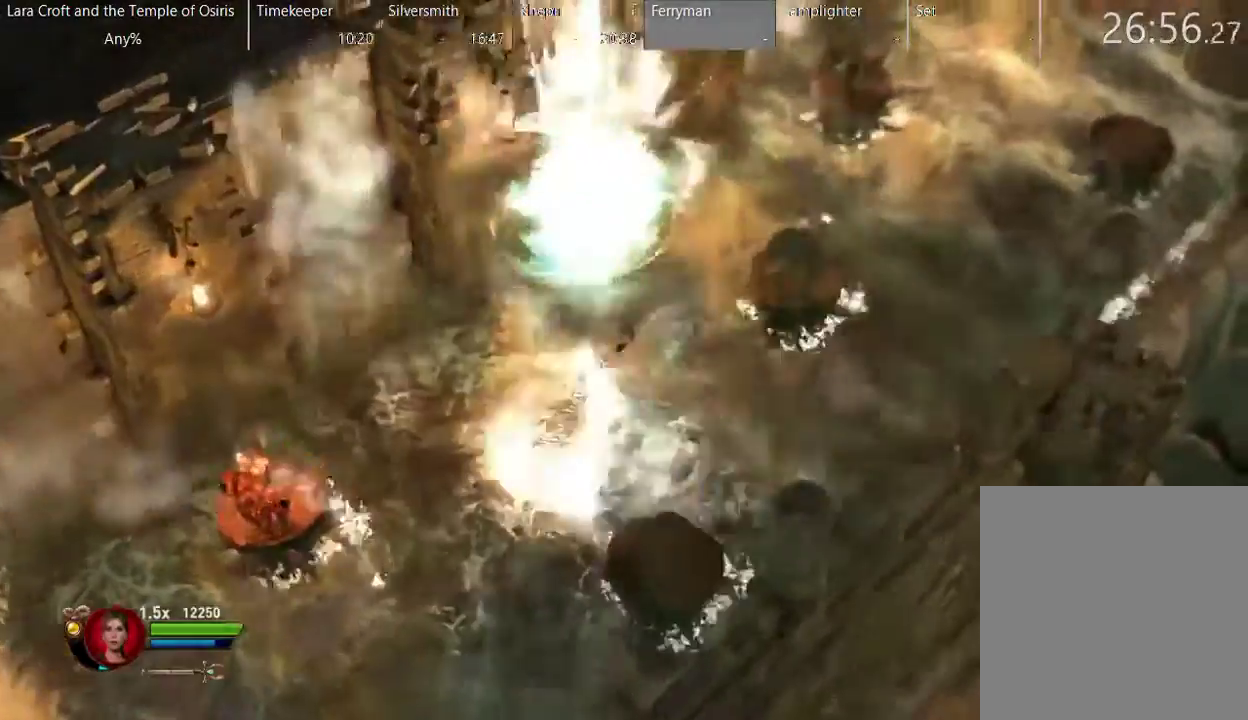
{"buttons": [], "left_stick": "right", "right_stick": "center", "events": [[333, "left_stick", "right"]]}
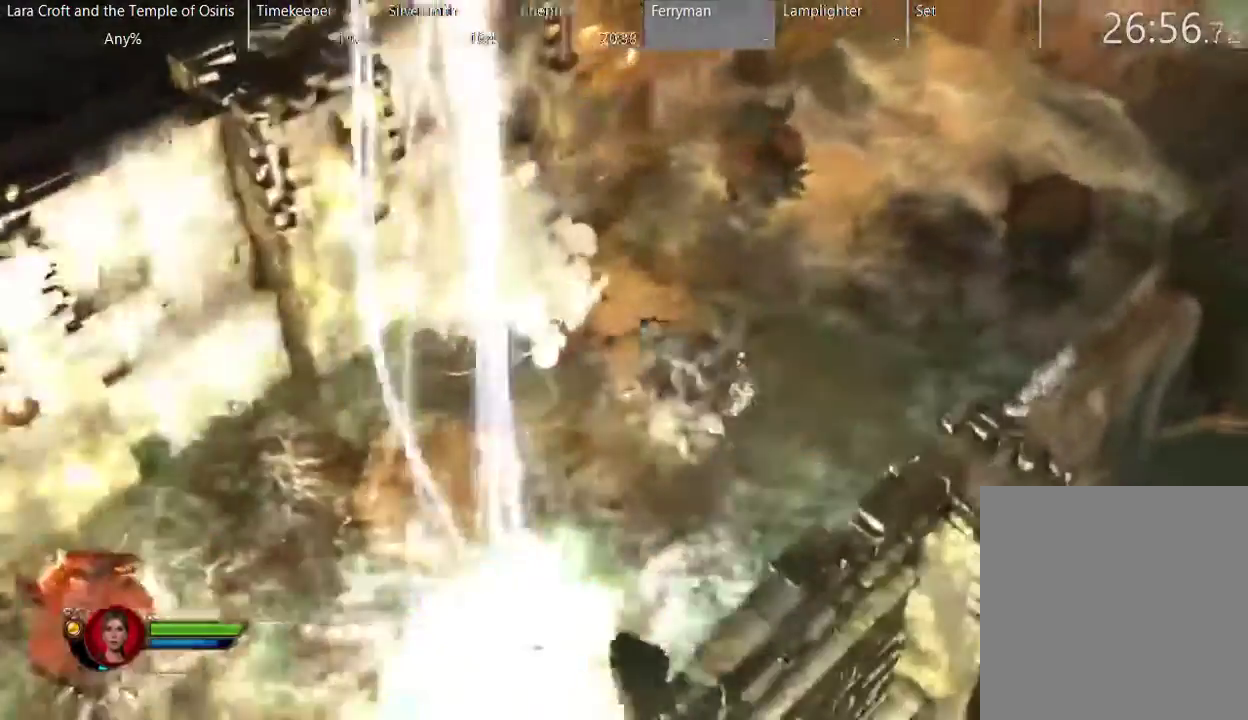
{"buttons": [], "left_stick": "right", "right_stick": "center", "events": []}
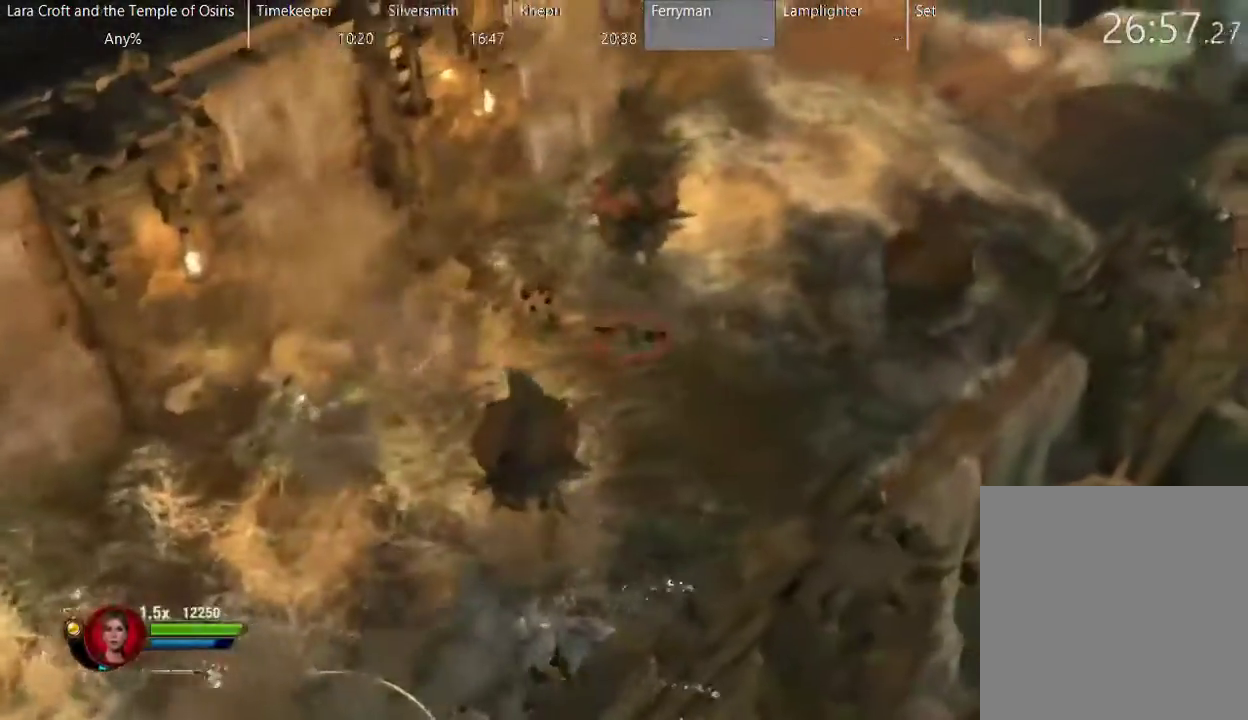
{"buttons": [], "left_stick": "up-right", "right_stick": "center", "events": [[133, "left_stick", "up-right"]]}
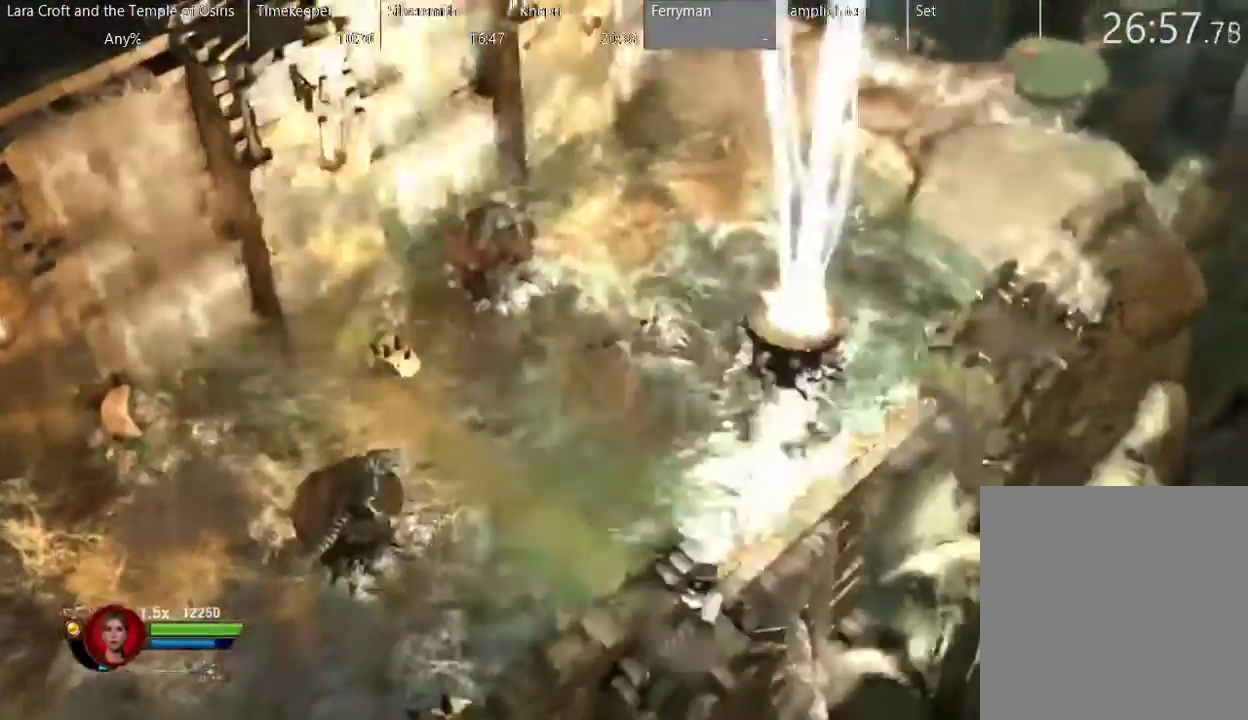
{"buttons": [], "left_stick": "up-right", "right_stick": "center", "events": []}
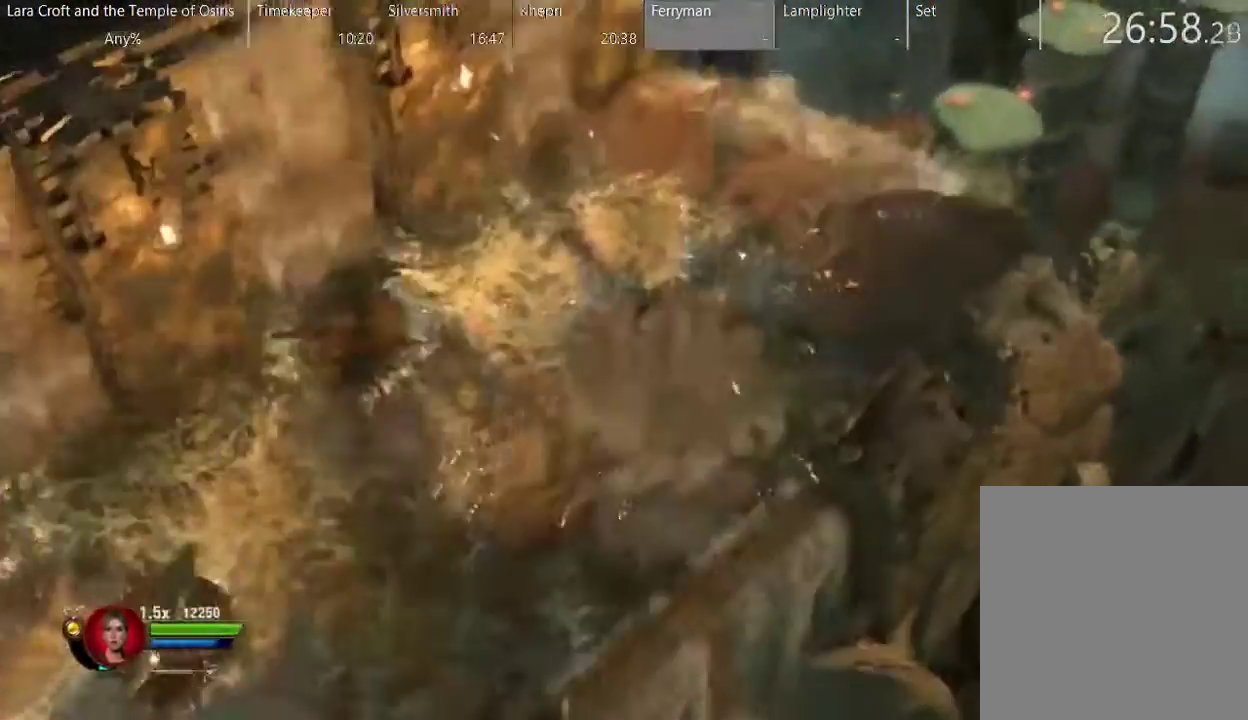
{"buttons": [], "left_stick": "up-right", "right_stick": "center", "events": [[233, "left_stick", "center"], [433, "left_stick", "up-right"]]}
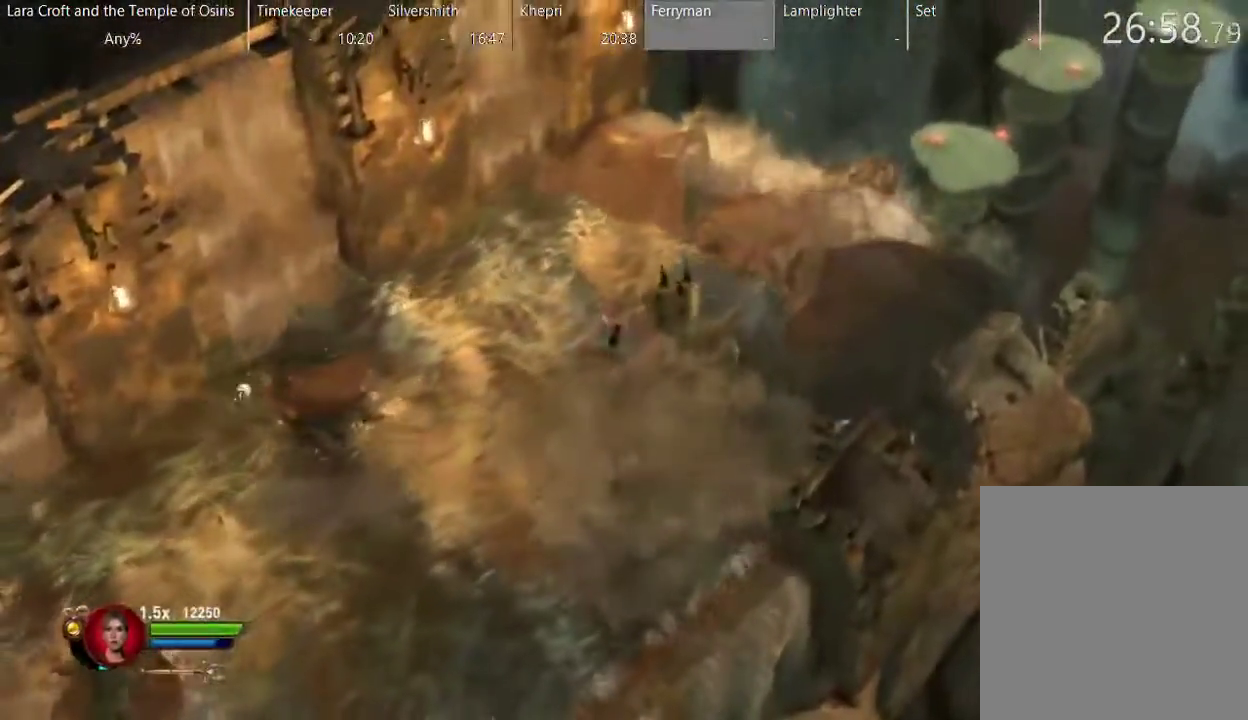
{"buttons": [], "left_stick": "up-right", "right_stick": "center", "events": []}
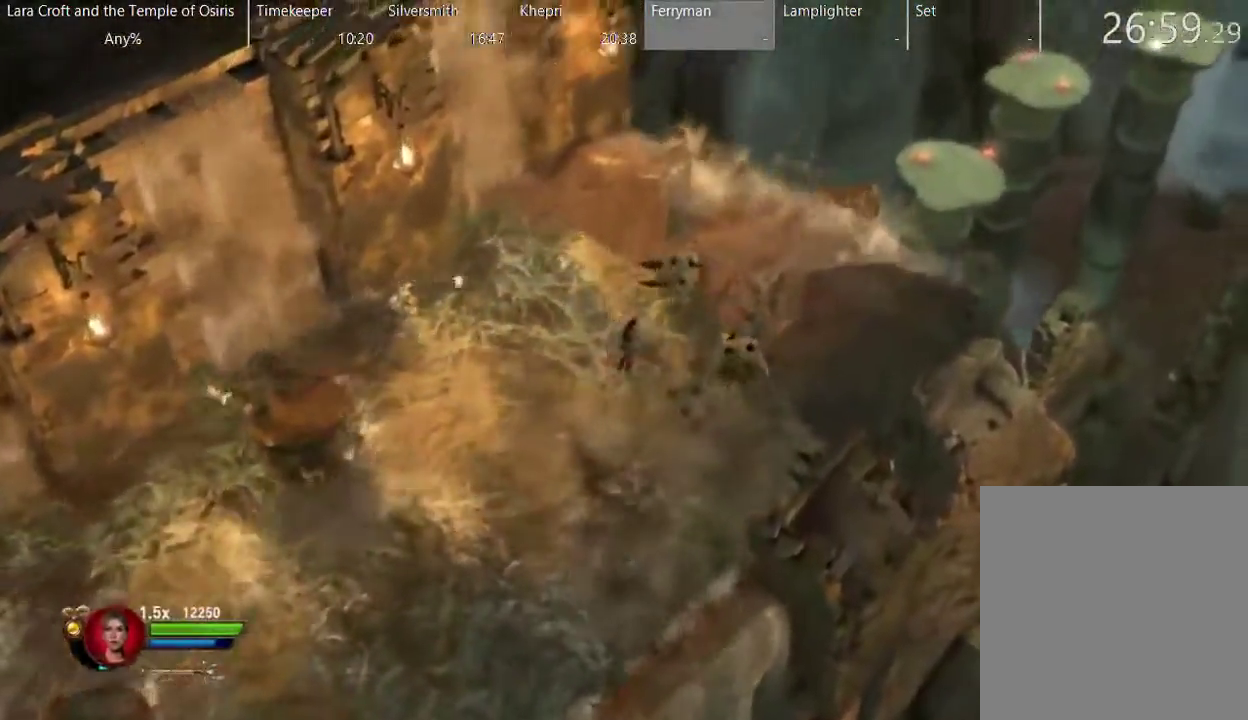
{"buttons": [], "left_stick": "up-right", "right_stick": "center", "events": []}
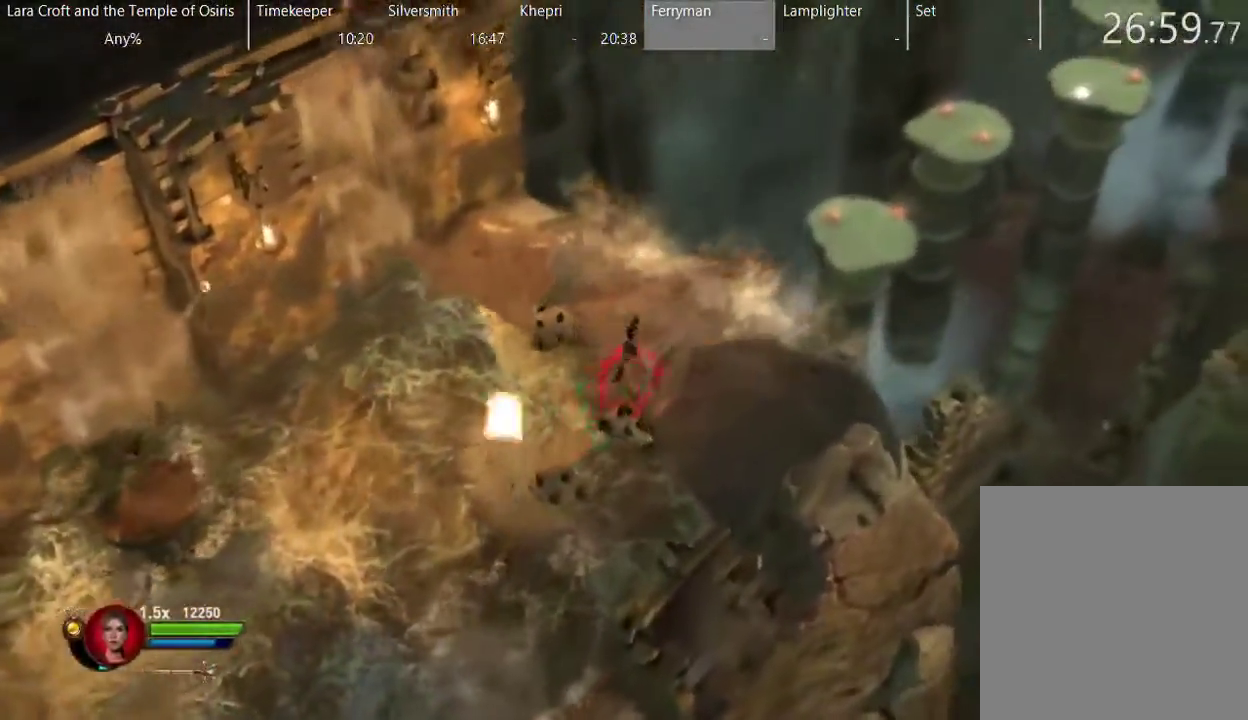
{"buttons": [], "left_stick": "up-right", "right_stick": "center", "events": []}
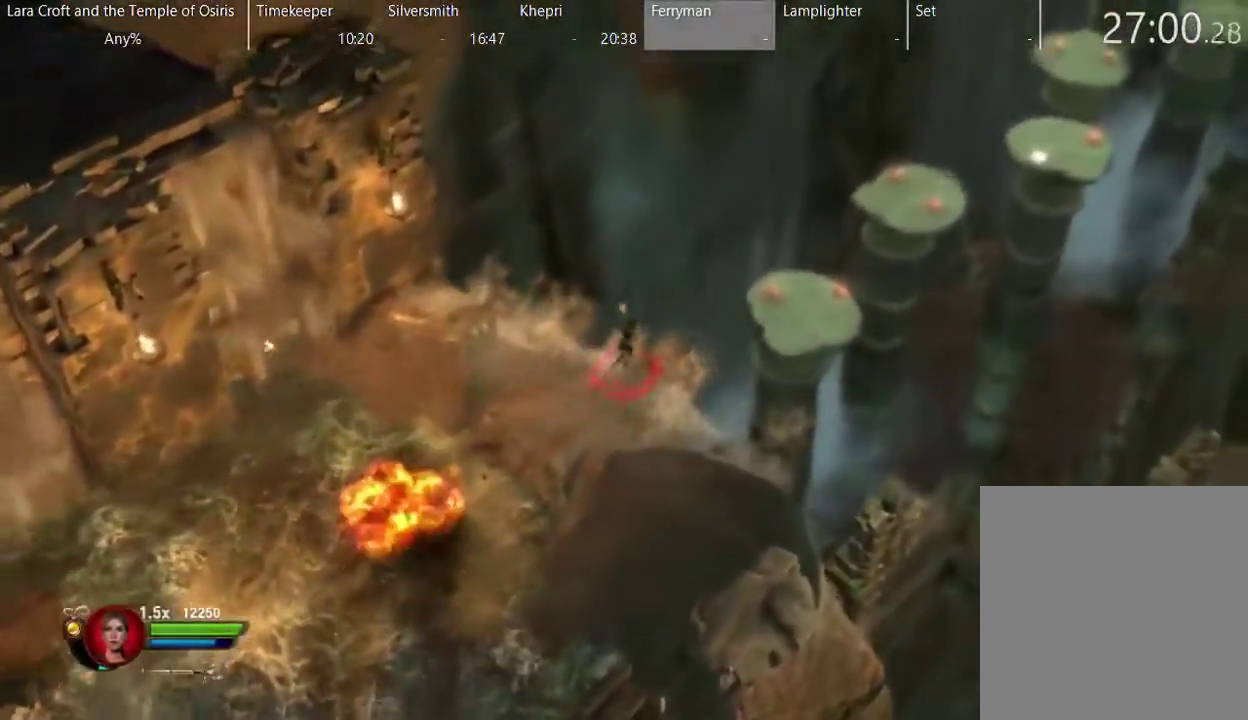
{"buttons": [], "left_stick": "up-right", "right_stick": "center", "events": [[33, "A", "down"], [433, "A", "up"]]}
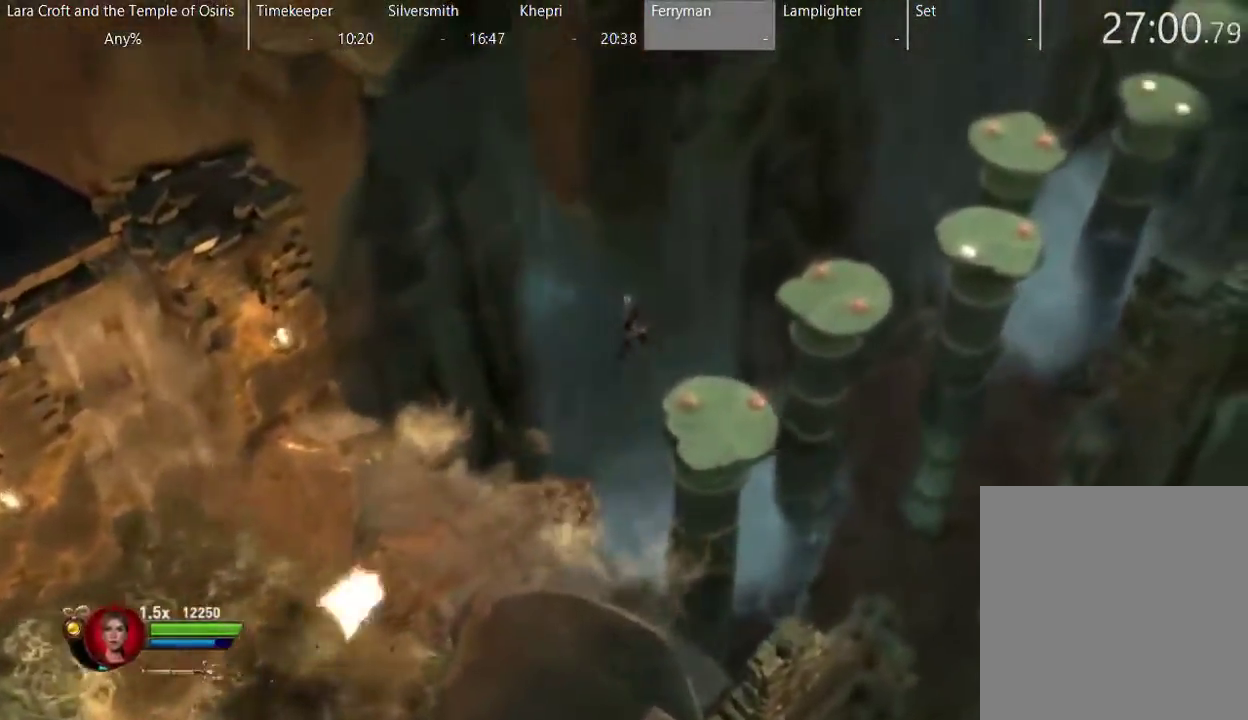
{"buttons": [], "left_stick": "up-right", "right_stick": "center", "events": []}
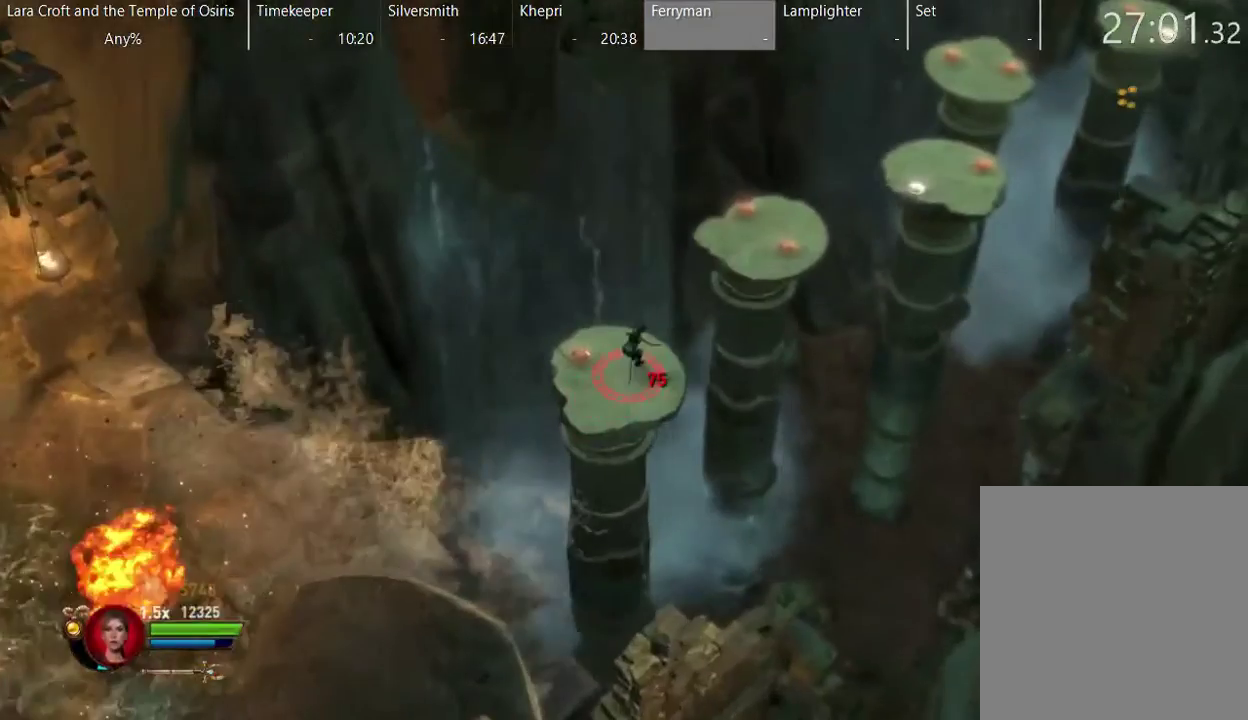
{"buttons": ["A"], "left_stick": "up-right", "right_stick": "center", "events": [[233, "A", "down"]]}
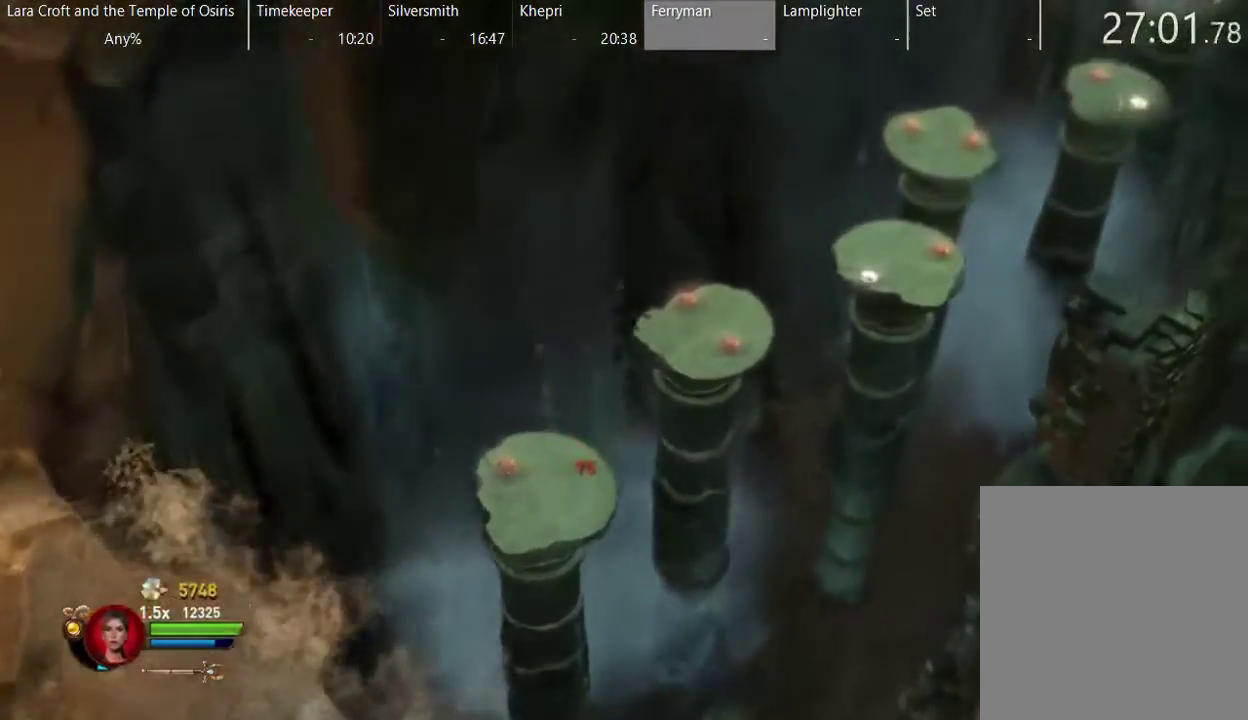
{"buttons": [], "left_stick": "up-right", "right_stick": "center", "events": [[100, "A", "up"]]}
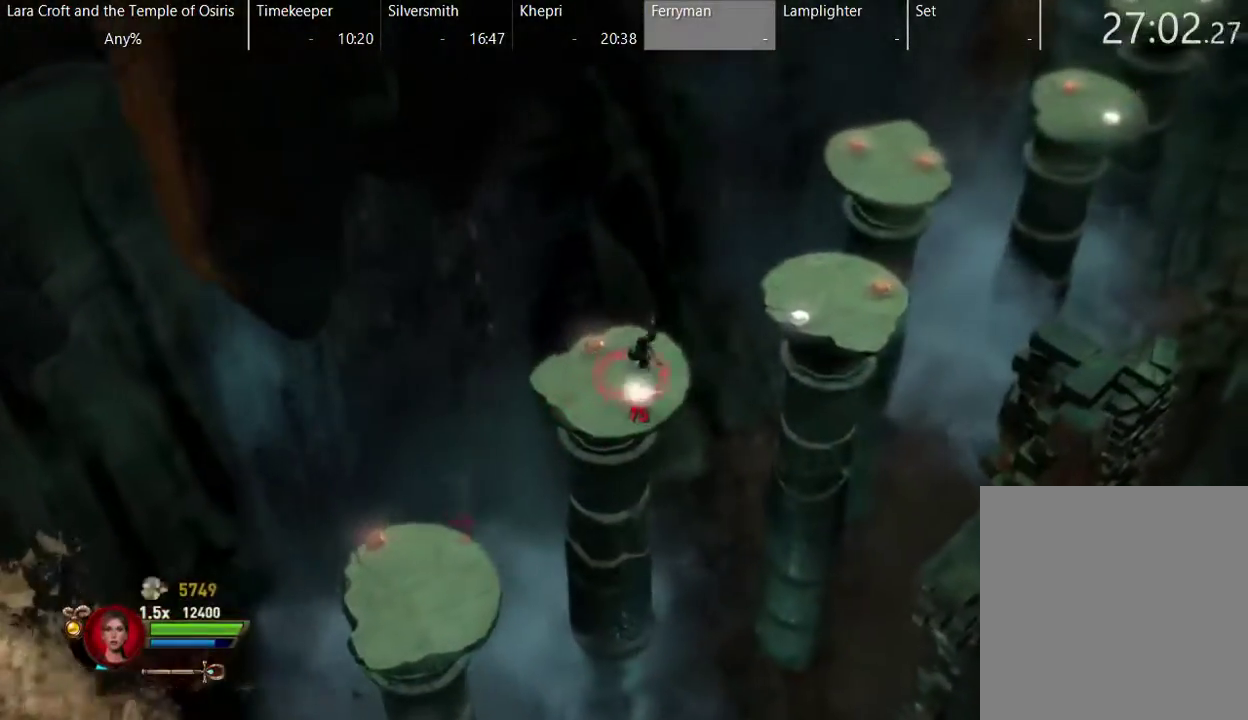
{"buttons": [], "left_stick": "up-right", "right_stick": "center", "events": [[50, "A", "down"], [367, "A", "up"]]}
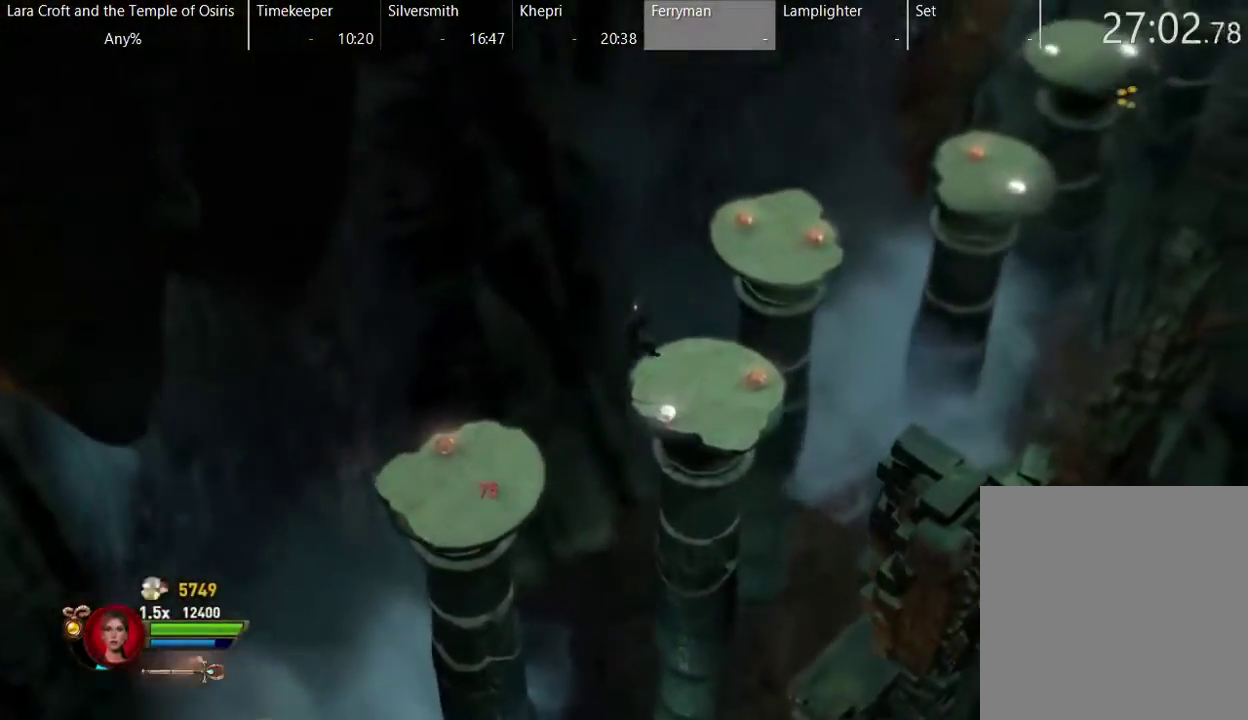
{"buttons": ["A"], "left_stick": "up-right", "right_stick": "center", "events": [[333, "A", "down"]]}
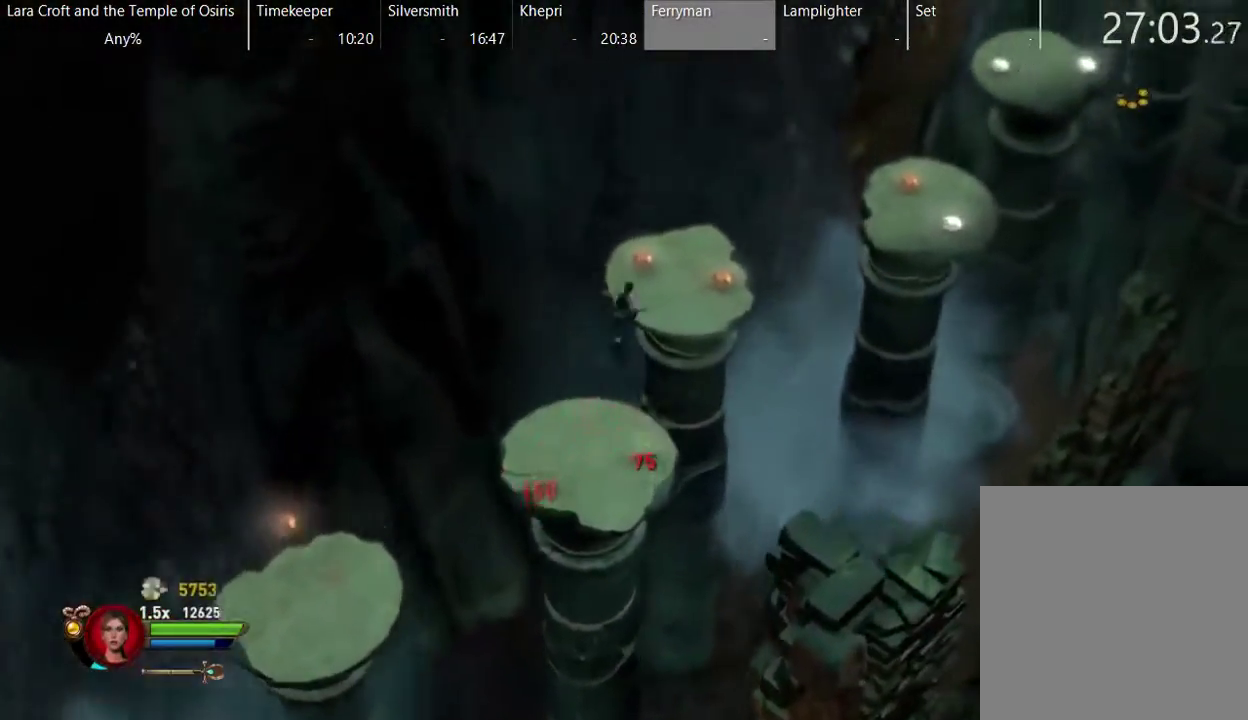
{"buttons": [], "left_stick": "up-right", "right_stick": "center", "events": [[83, "A", "up"]]}
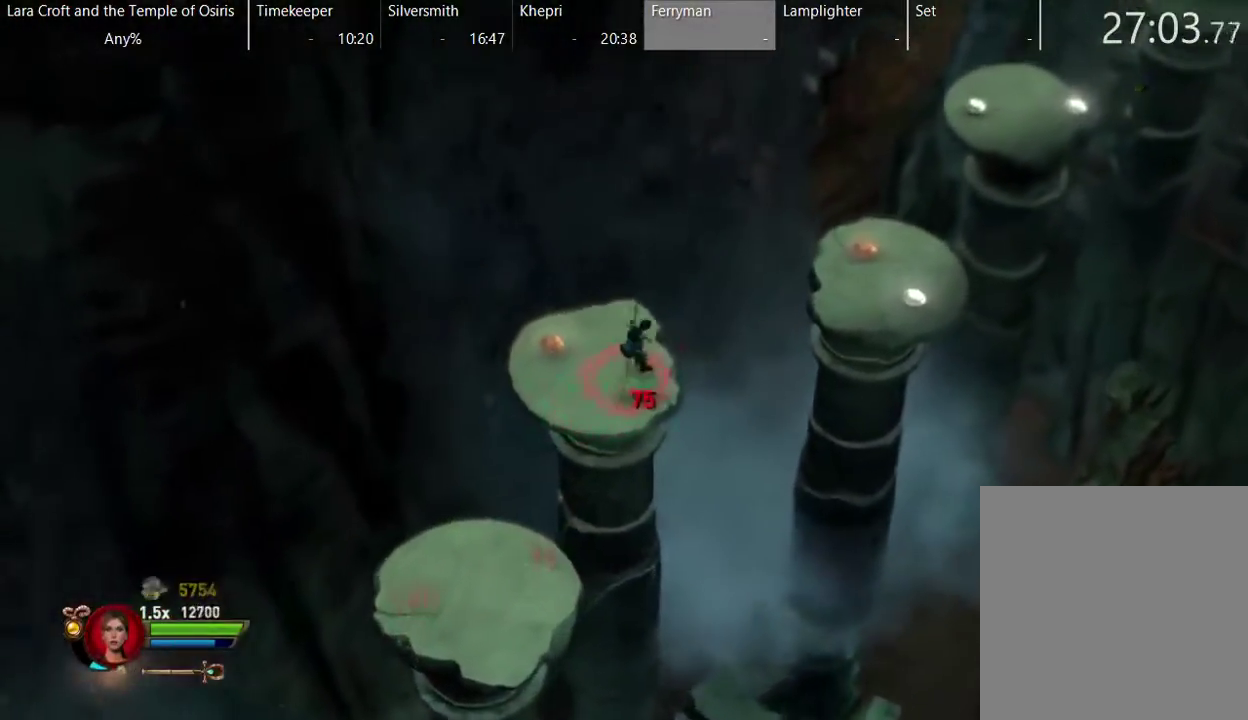
{"buttons": ["A"], "left_stick": "up-right", "right_stick": "center", "events": [[100, "A", "down"]]}
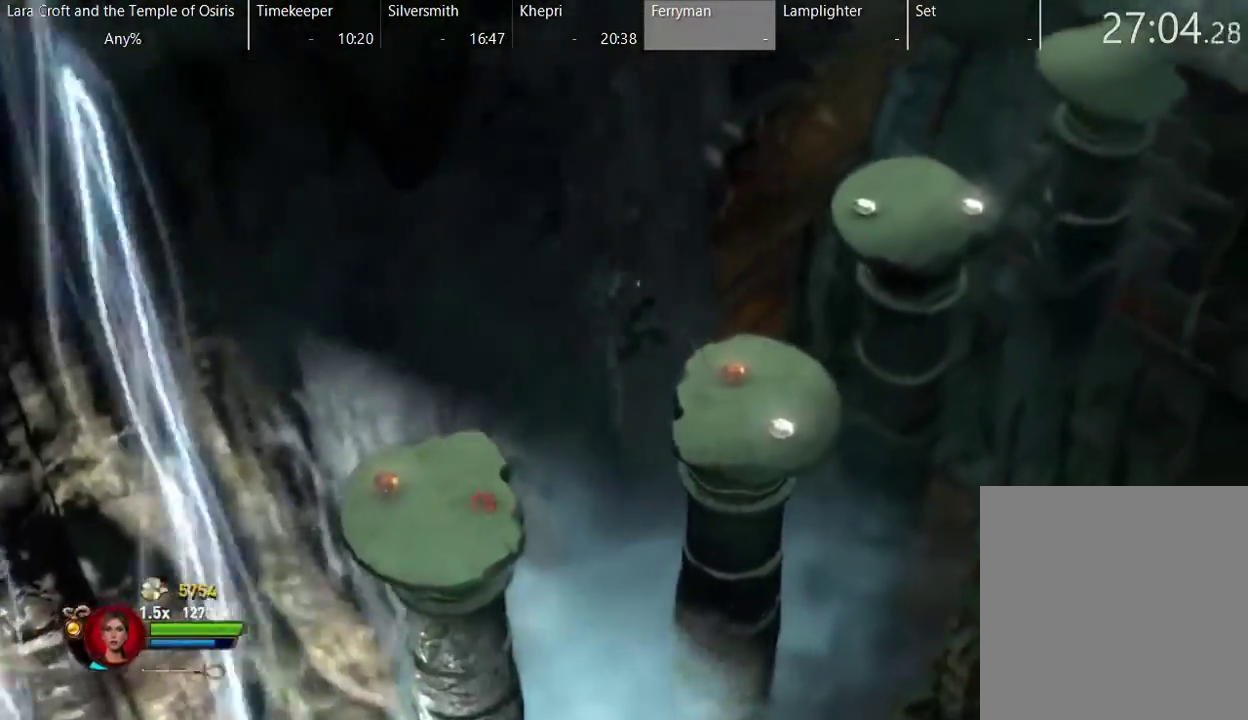
{"buttons": ["A"], "left_stick": "up-right", "right_stick": "center", "events": [[50, "A", "up"], [450, "A", "down"]]}
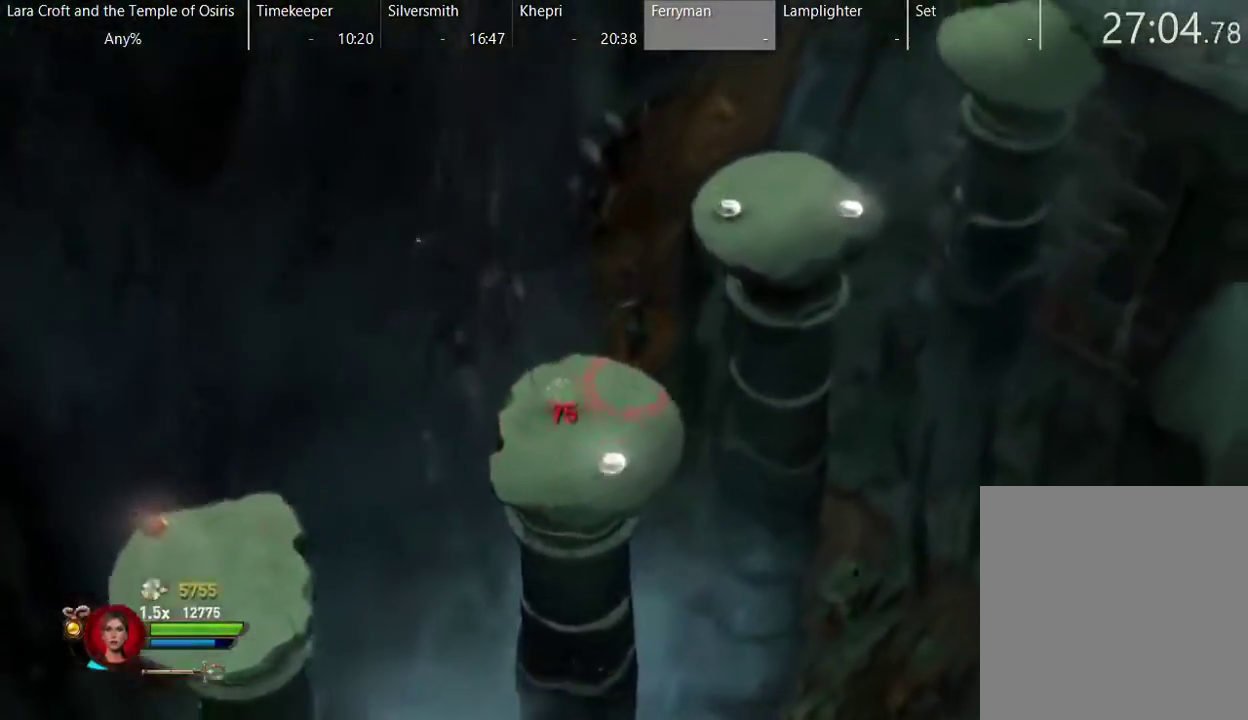
{"buttons": [], "left_stick": "up-right", "right_stick": "center", "events": [[300, "A", "up"]]}
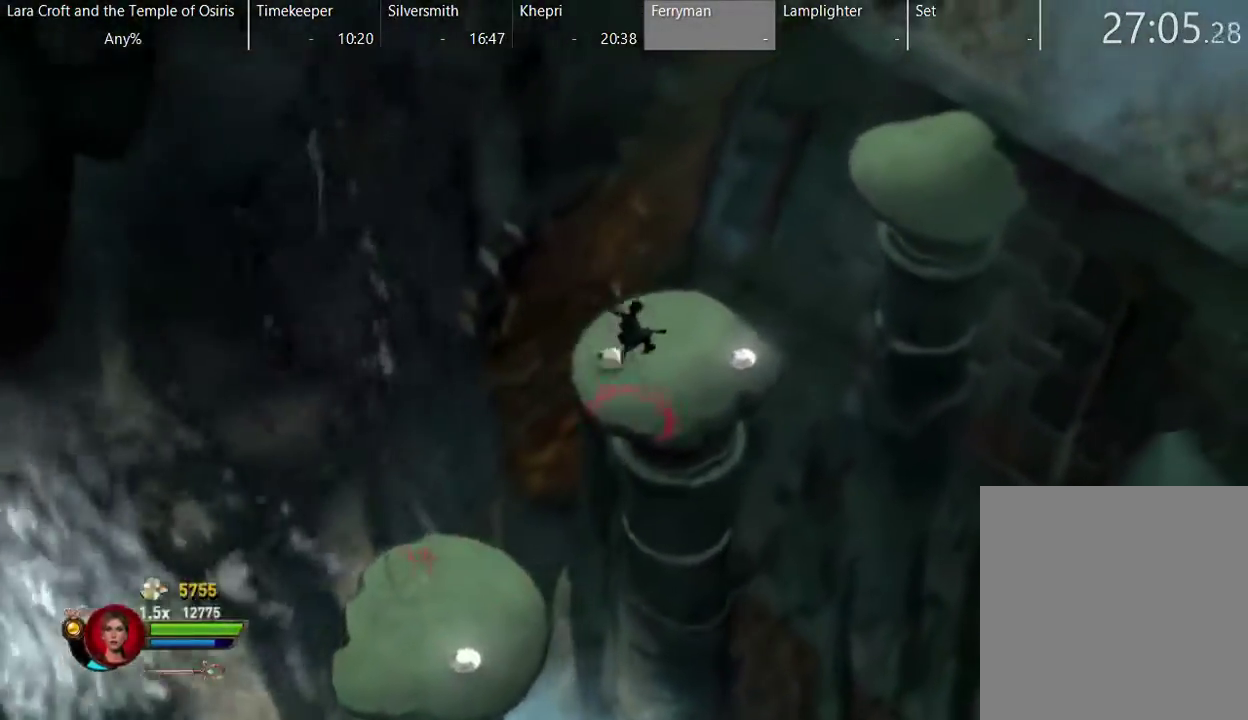
{"buttons": ["A"], "left_stick": "up-right", "right_stick": "center", "events": [[350, "A", "down"]]}
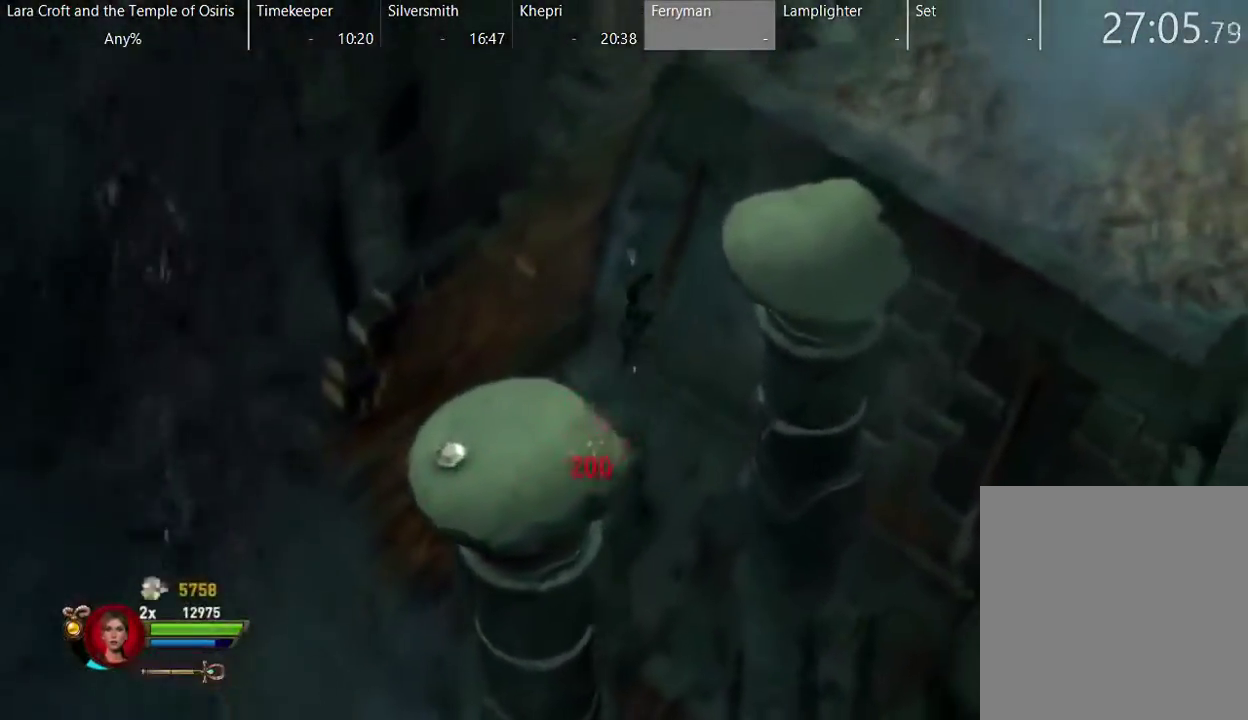
{"buttons": [], "left_stick": "up-right", "right_stick": "center", "events": [[300, "A", "up"]]}